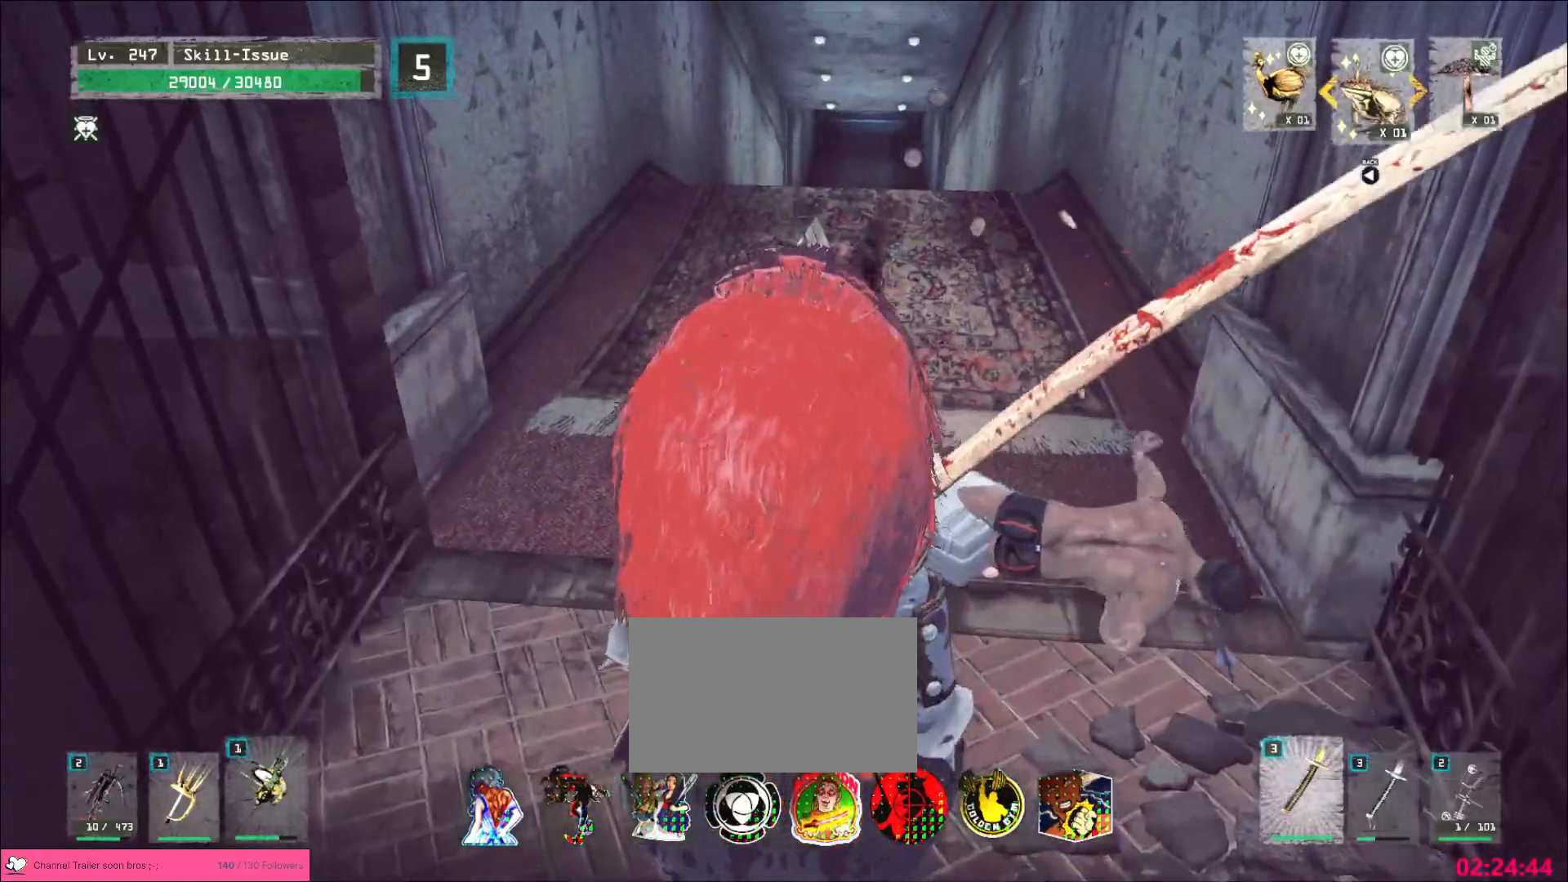
Gameplay with keyboard and mouse; each line is a JSON object with the keys and mouse buttons held at the frame after it. "events" lists presses ("down") and releases ("up") of "1", "2", "3", "4", "5", "a", "alt", "b", "c", "ctrl", "d", "e", "f", "g", "q", "r", "s", "shift", "space", "t", "tab", "v", "w", "x", "z", "mouse_left", "mouse_wheel", "mouse_right", "mouse_mb4" and "mouse_mb5" between this image and that frame as [ms after this image, input, new state], when the widget could be followed in between. "mouse_left", "mouse_wheel", "mouse_right", "mouse_mb4", "mouse_mb5" = the "left", "wheel", "right", "mb4", "mb5" buttons of the "mouse" list. No other keys are recorded. "wheel" means that the mouse wheel is clicked or scrolled. Not read: mouse_move.
{"keys": [], "mouse": [], "events": [[17, "ctrl", "up"], [17, "mouse_left", "down"], [50, "mouse_wheel", "up"], [83, "mouse_right", "down"], [83, "s", "down"], [100, "2", "down"], [100, "mouse_left", "up"], [100, "s", "up"], [117, "mouse_right", "up"], [133, "2", "up"], [300, "w", "up"], [400, "f", "down"], [467, "f", "up"]]}
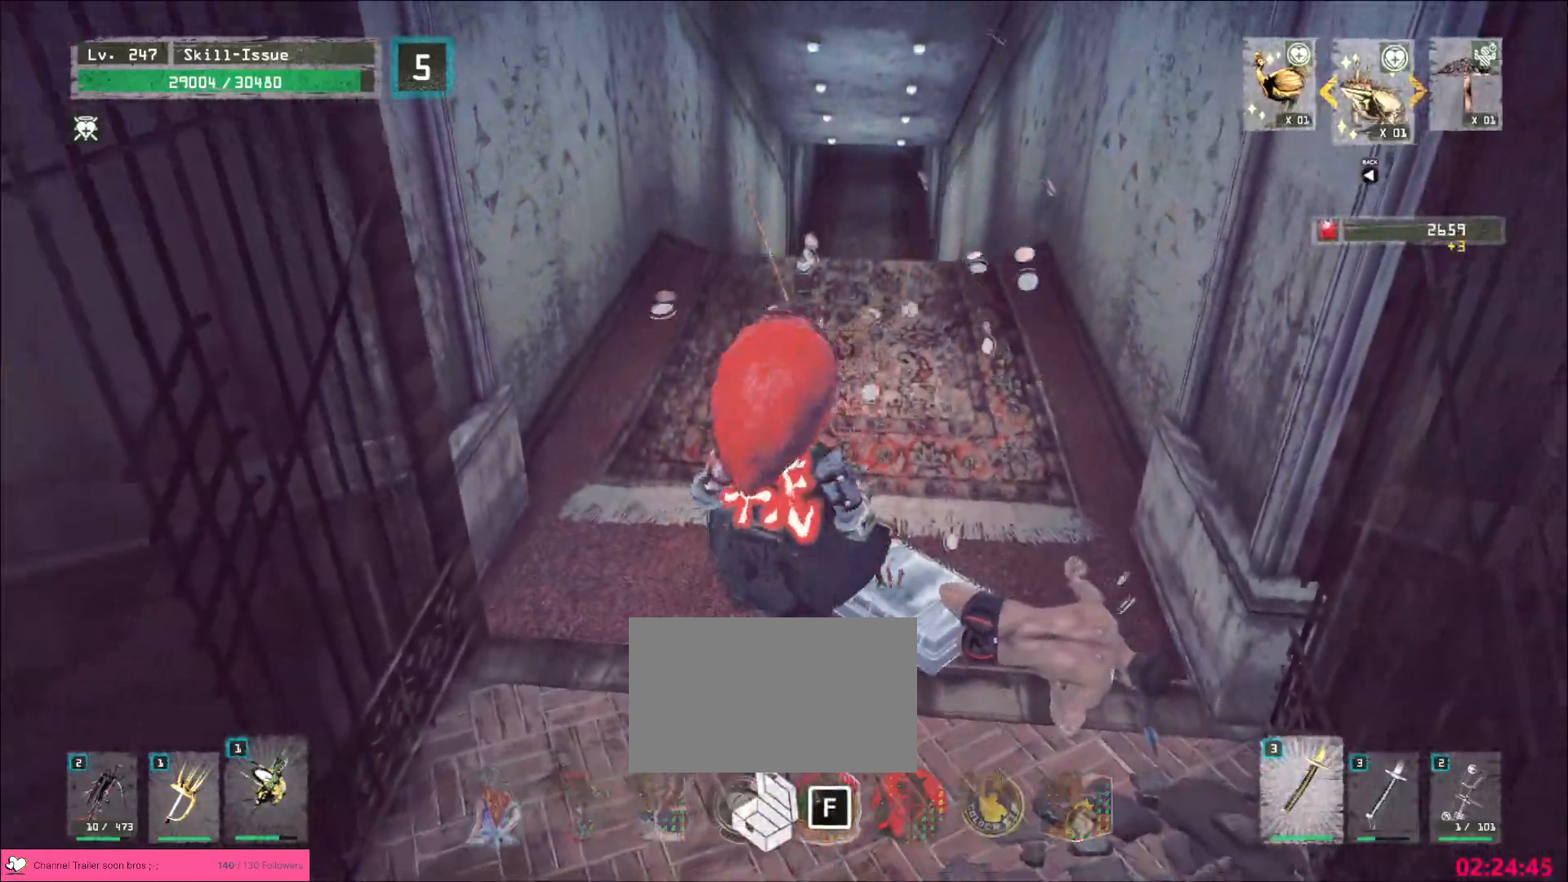
{"keys": [], "mouse": [], "events": []}
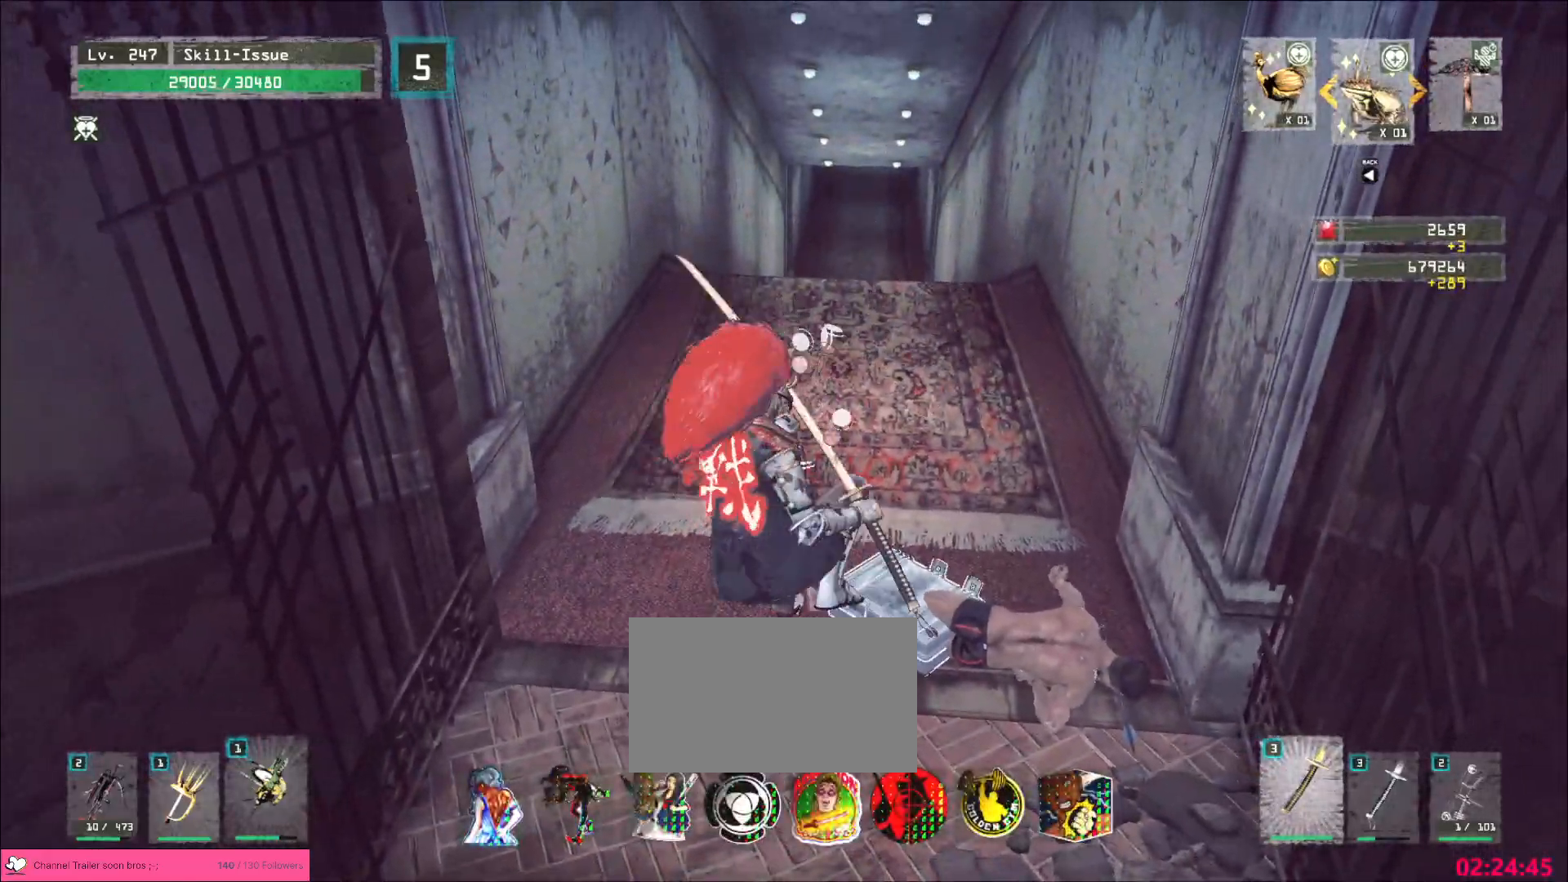
{"keys": [], "mouse": [], "events": []}
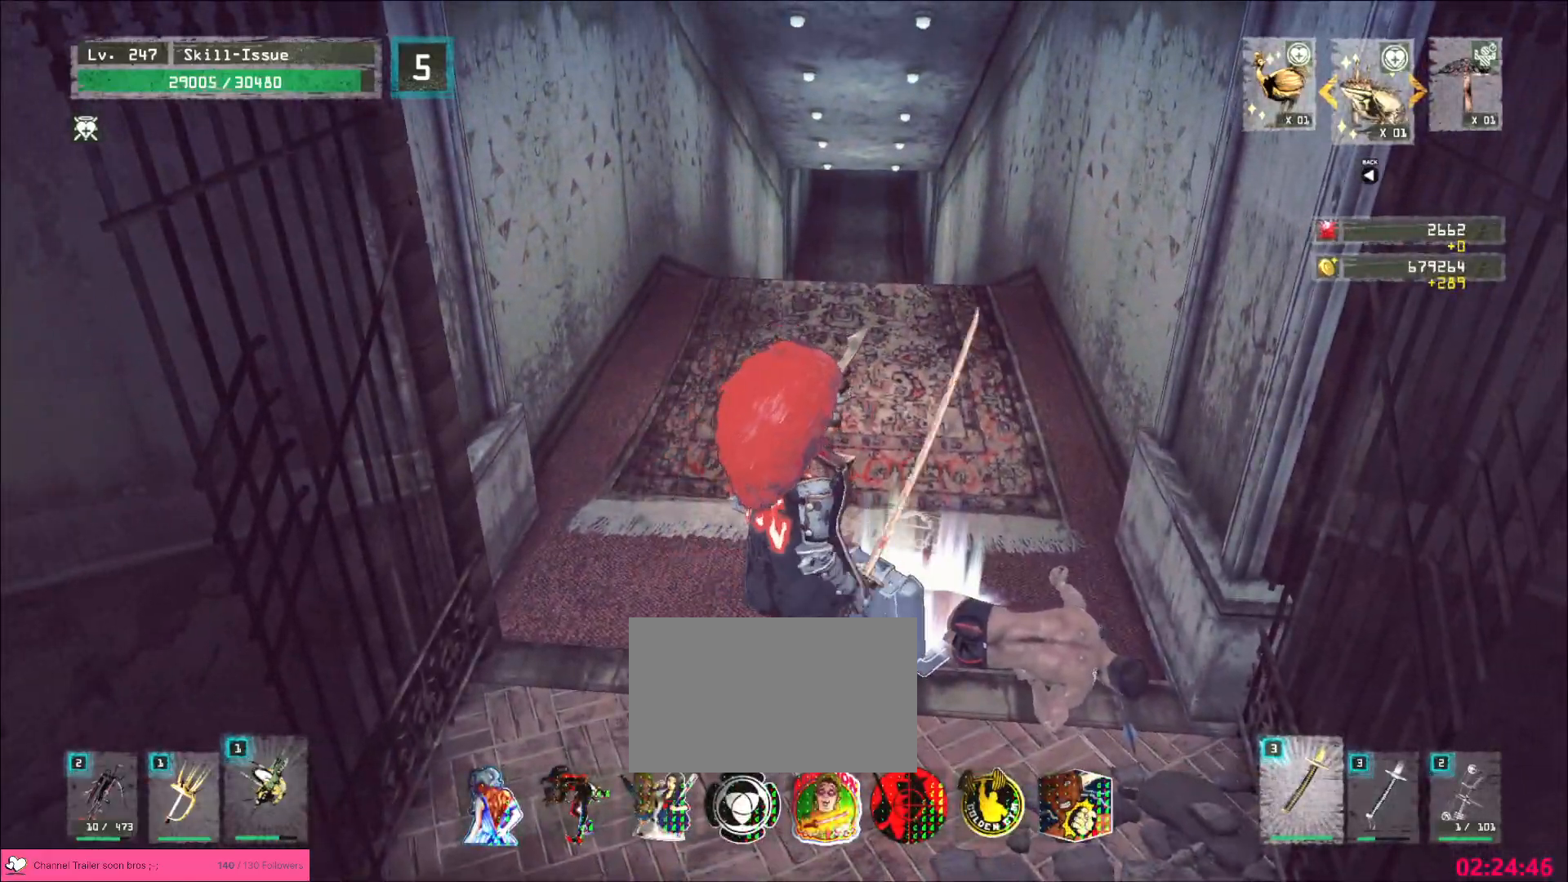
{"keys": ["w"], "mouse": [], "events": [[300, "w", "down"], [383, "ctrl", "down"], [483, "ctrl", "up"]]}